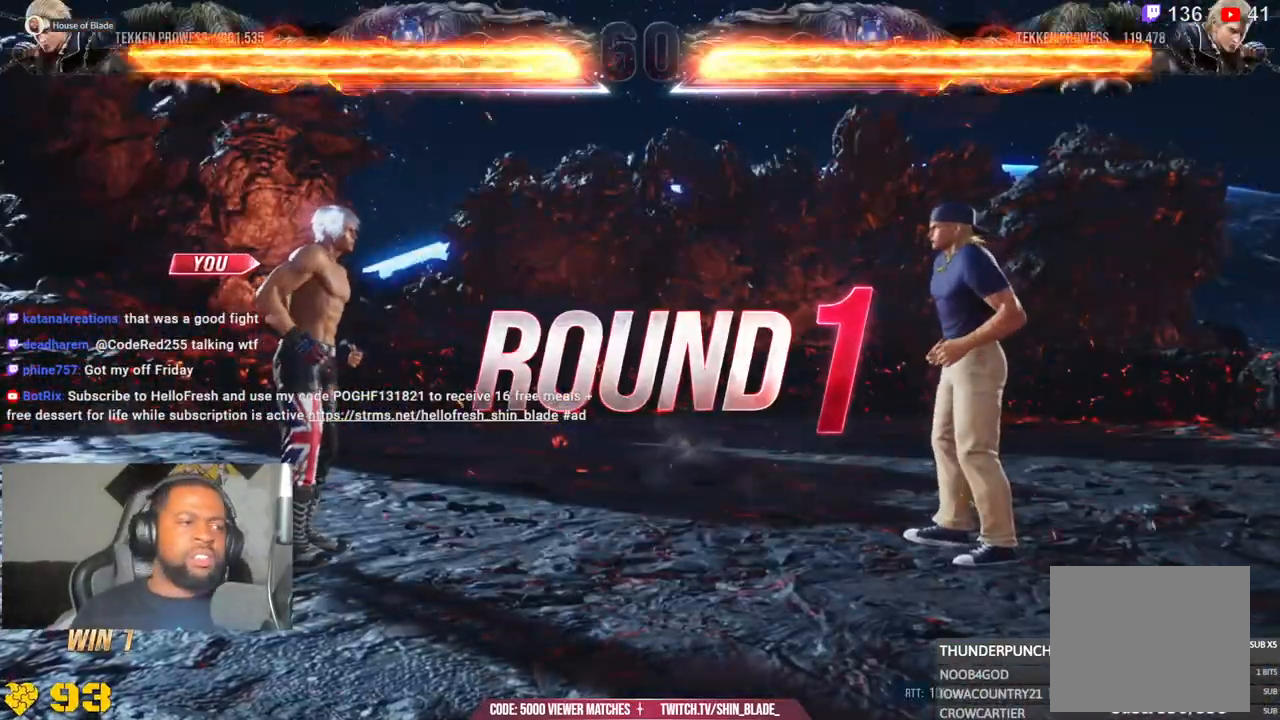
Gameplay with a controller (PlayStation layout); each line is a JSON object with the inputs held at the frame after it. "events" lists button and stick changes between this image and that frame as [ms after this image, input, new state], when the widget could be followed in between. Not read: L1.
{"buttons": ["START"], "left_stick": "center", "right_stick": "center", "events": [[433, "START", "down"]]}
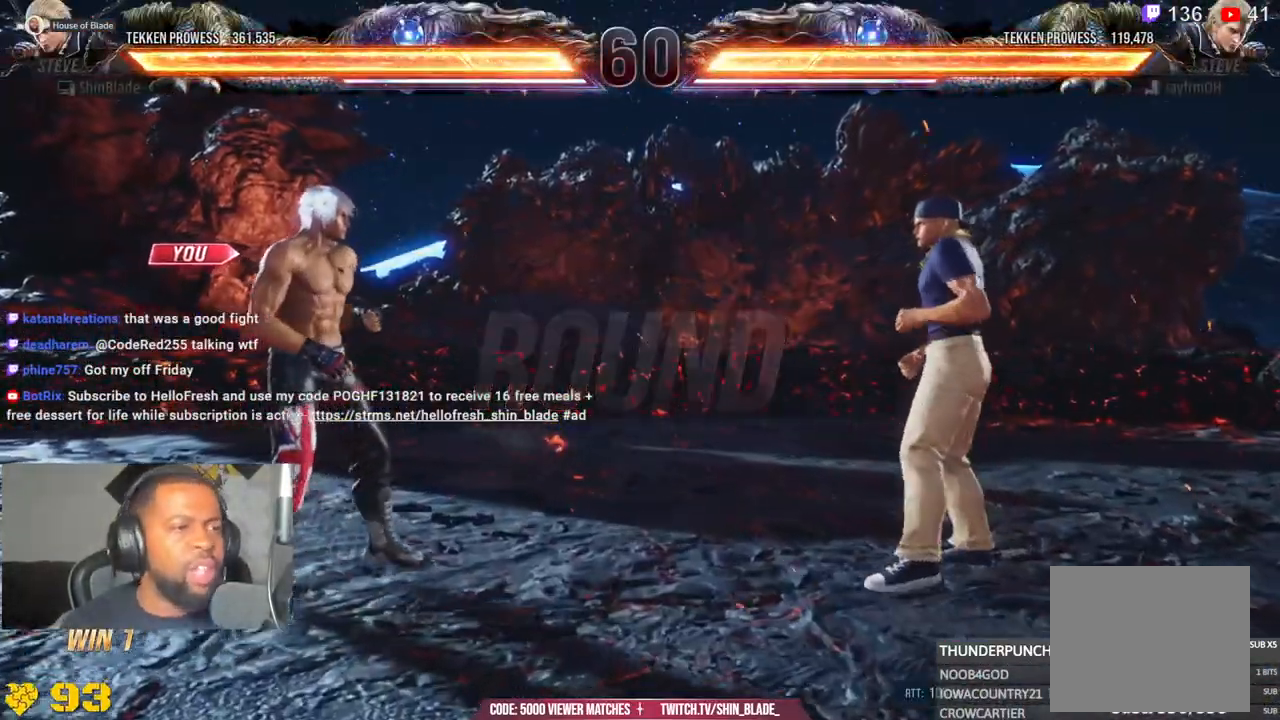
{"buttons": ["DPAD_LEFT", "START"], "left_stick": "center", "right_stick": "center", "events": [[133, "START", "up"], [233, "START", "down"], [267, "DPAD_RIGHT", "down"], [333, "DPAD_DOWN", "down"], [383, "START", "up"], [433, "DPAD_DOWN", "up"], [467, "DPAD_RIGHT", "up"], [483, "START", "down"], [500, "DPAD_LEFT", "down"]]}
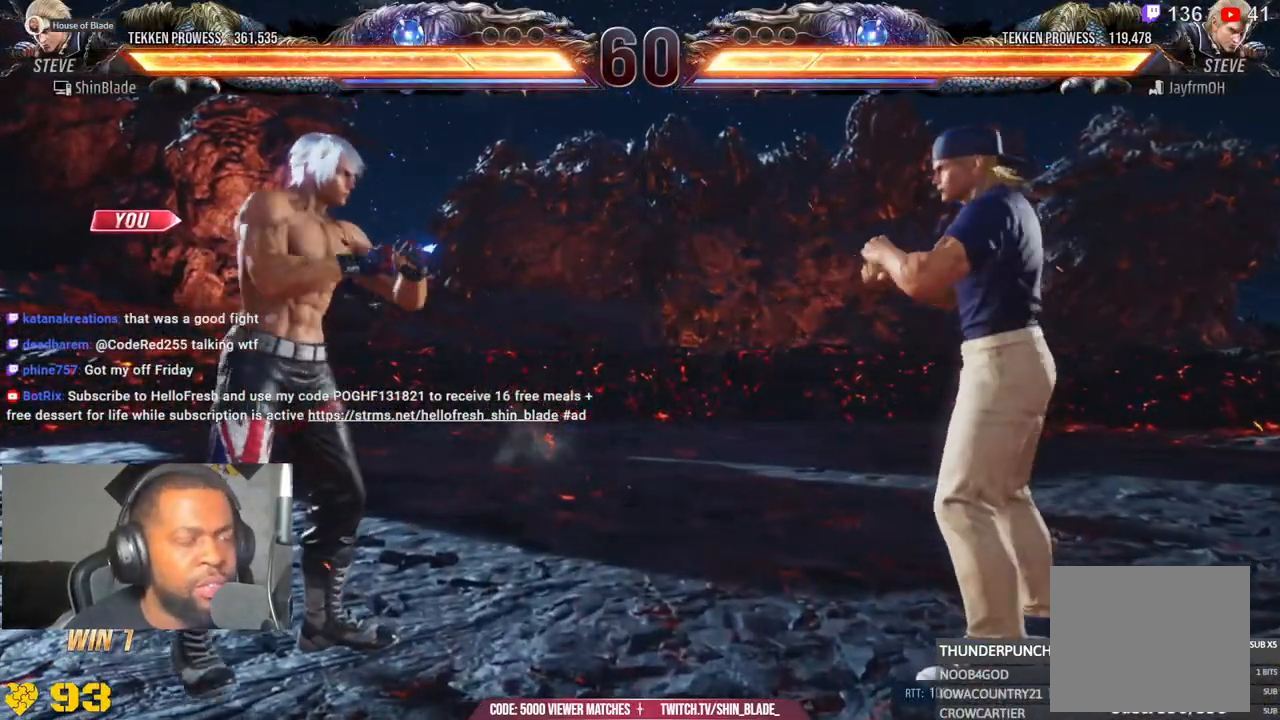
{"buttons": ["DPAD_UP", "START"], "left_stick": "center", "right_stick": "center"}
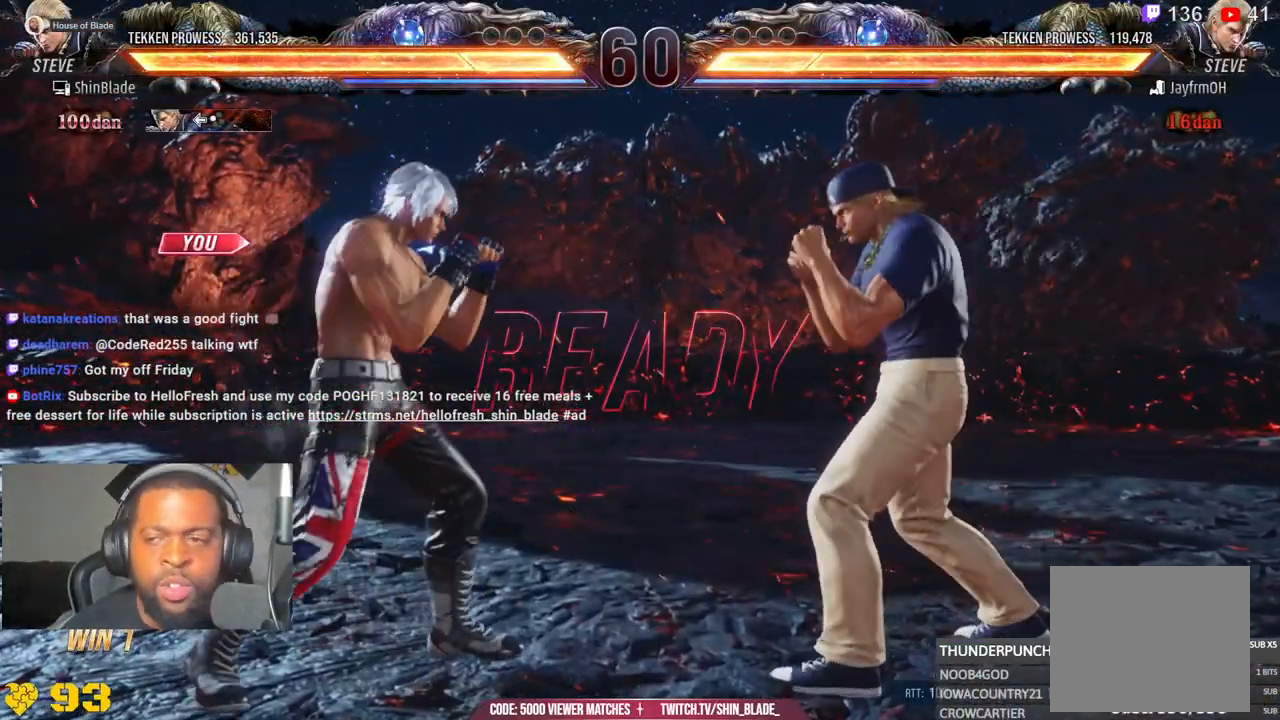
{"buttons": ["SQUARE", "DPAD_RIGHT"], "left_stick": "center", "right_stick": "center", "events": [[17, "START", "up"], [100, "DPAD_LEFT", "down"], [167, "DPAD_UP", "up"], [233, "DPAD_UP", "down"], [250, "DPAD_LEFT", "up"], [483, "DPAD_RIGHT", "down"], [483, "SQUARE", "down"], [500, "DPAD_UP", "up"]]}
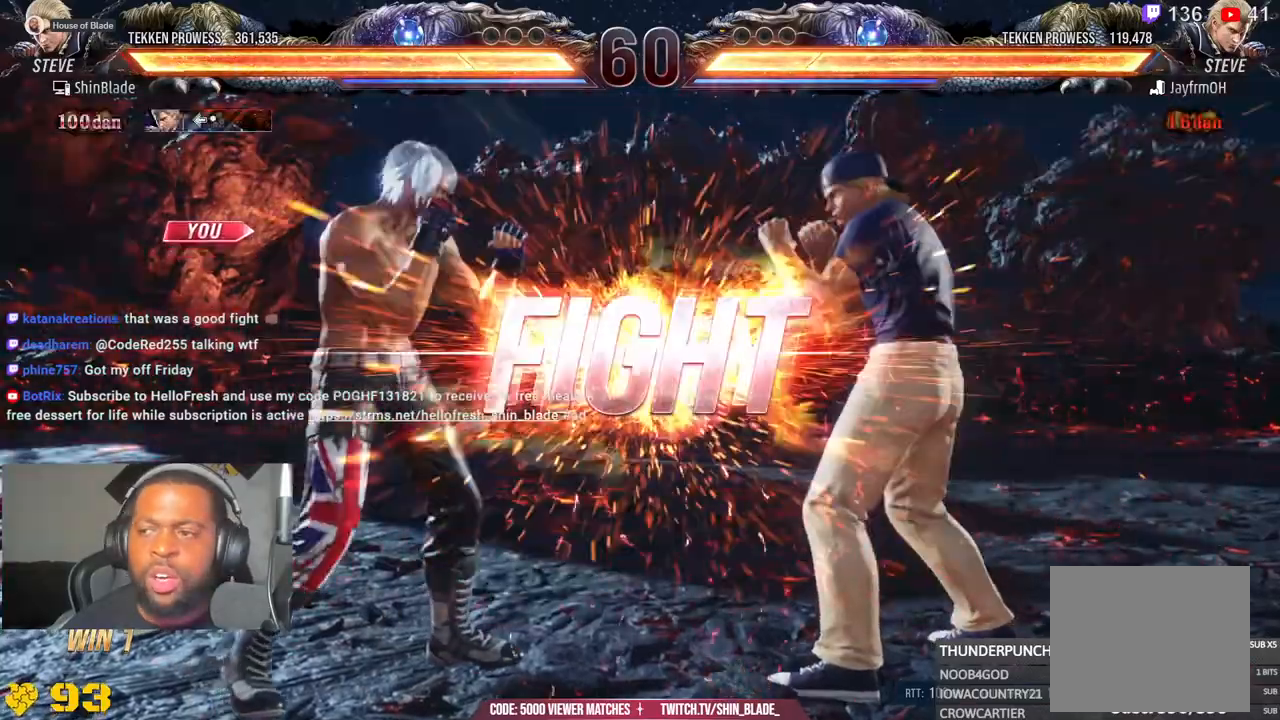
{"buttons": [], "left_stick": "center", "right_stick": "center", "events": [[83, "DPAD_RIGHT", "up"], [100, "SQUARE", "up"], [117, "SQUARE", "down"], [150, "TRIANGLE", "down"], [167, "CROSS", "down"], [167, "DPAD_UP", "down"], [200, "DPAD_RIGHT", "down"], [217, "SQUARE", "up"], [233, "DPAD_UP", "up"], [283, "CIRCLE", "down"], [300, "TRIANGLE", "up"], [400, "DPAD_RIGHT", "up"], [417, "CIRCLE", "up"], [433, "CROSS", "up"]]}
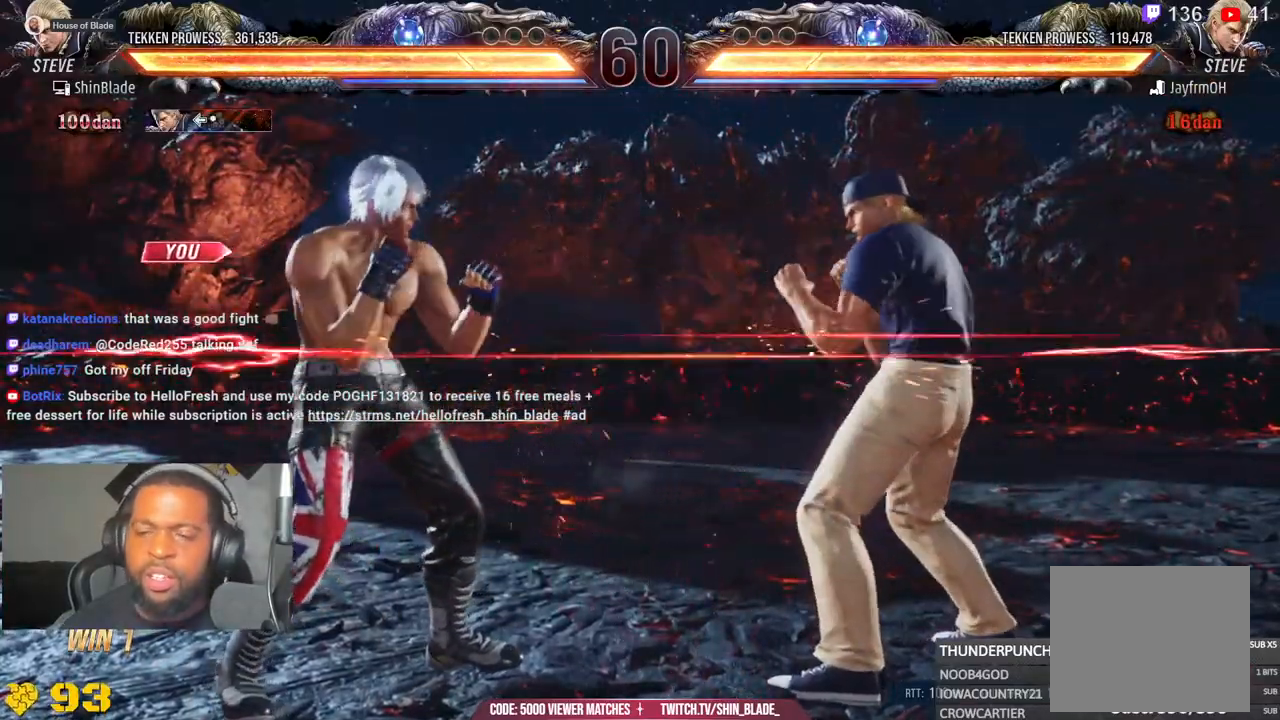
{"buttons": ["CROSS", "DPAD_RIGHT"], "left_stick": "center", "right_stick": "center", "events": [[17, "DPAD_DOWN", "down"], [50, "TRIANGLE", "down"], [250, "DPAD_RIGHT", "down"], [283, "DPAD_DOWN", "up"], [300, "SQUARE", "down"], [350, "CROSS", "down"], [383, "TRIANGLE", "up"], [433, "SQUARE", "up"]]}
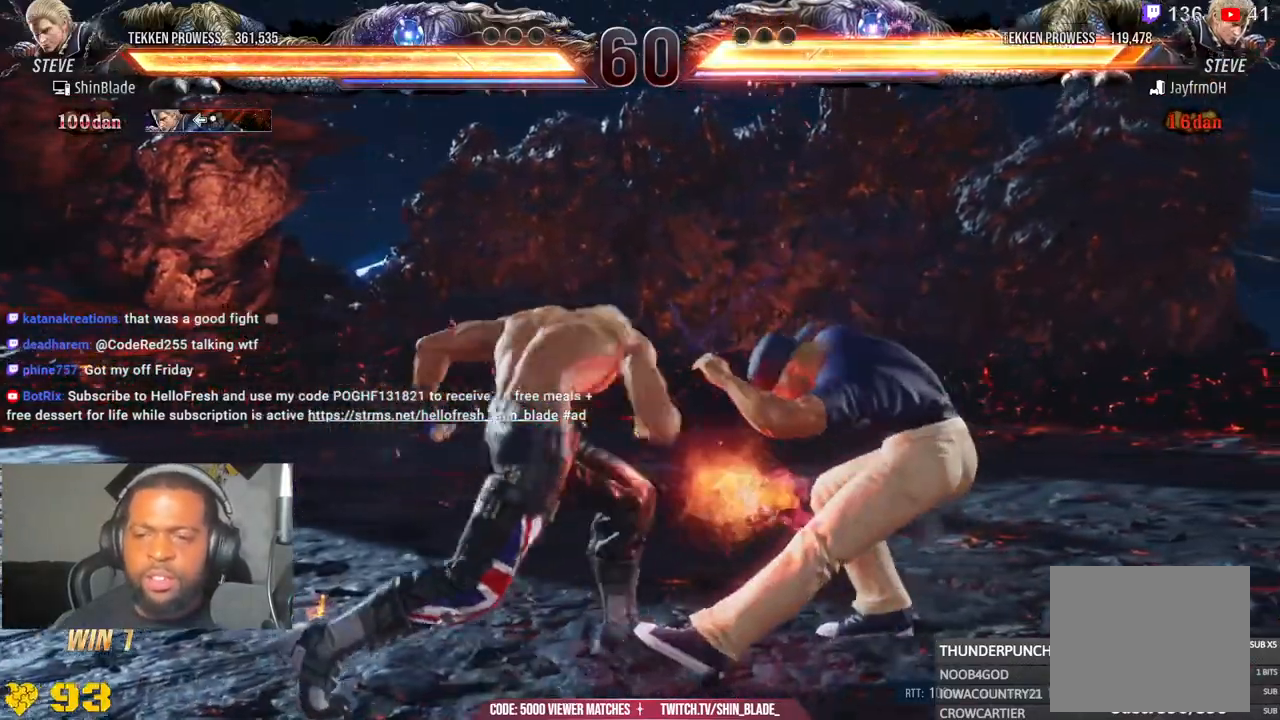
{"buttons": ["DPAD_DOWN", "DPAD_LEFT"], "left_stick": "center", "right_stick": "center", "events": [[67, "DPAD_RIGHT", "up"], [100, "CROSS", "up"], [133, "DPAD_LEFT", "down"], [150, "DPAD_DOWN", "down"]]}
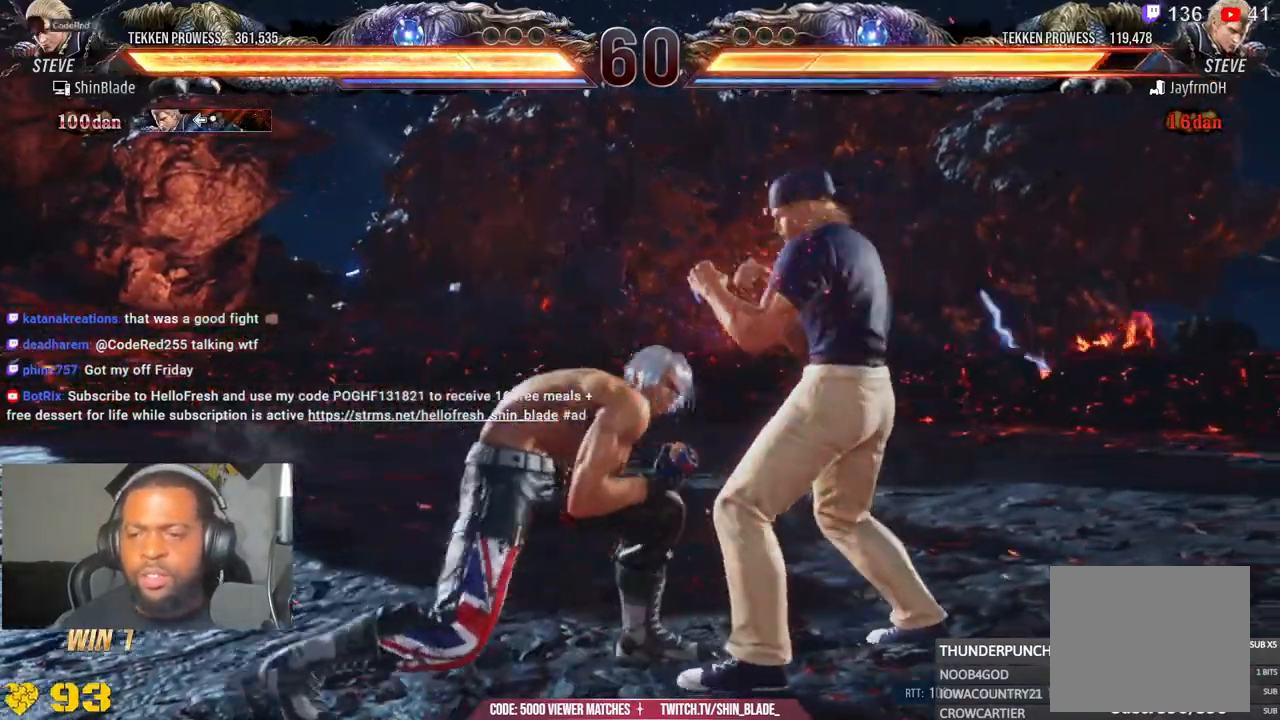
{"buttons": [], "left_stick": "center", "right_stick": "center", "events": [[33, "DPAD_DOWN", "up"], [83, "DPAD_LEFT", "up"], [267, "DPAD_RIGHT", "down"], [350, "DPAD_RIGHT", "up"], [417, "DPAD_RIGHT", "down"], [467, "DPAD_RIGHT", "up"]]}
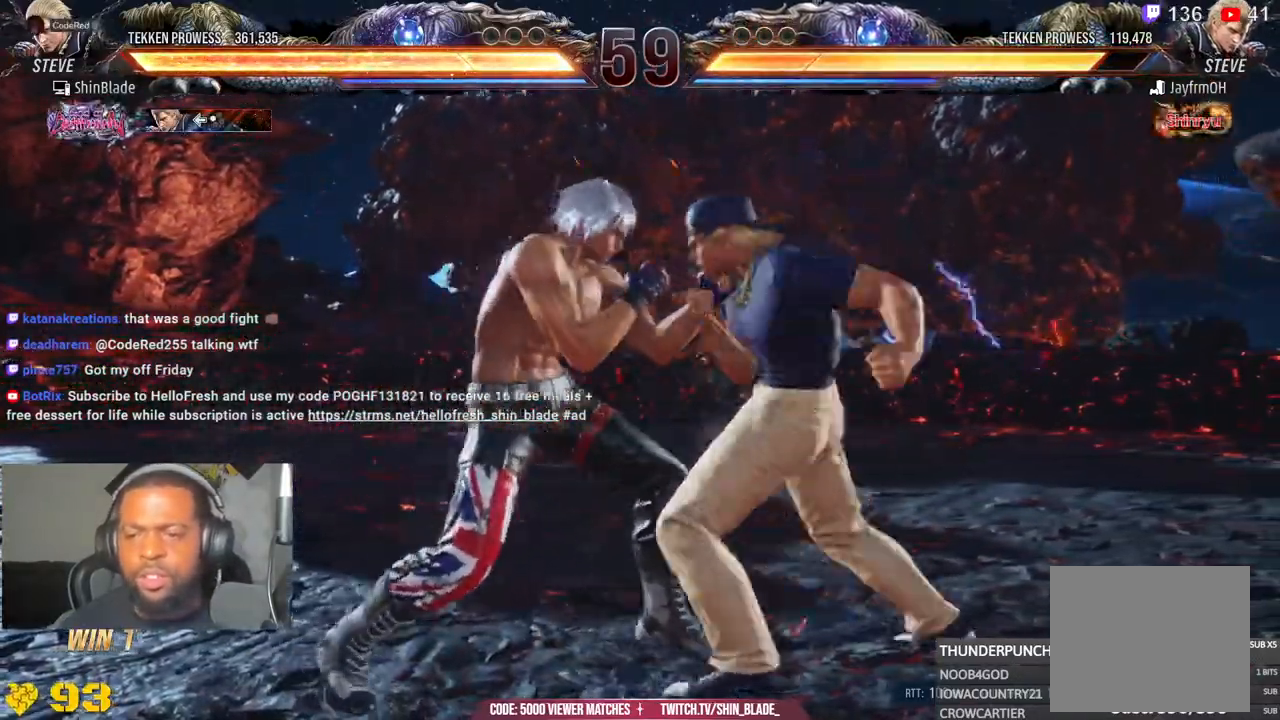
{"buttons": ["DPAD_LEFT"], "left_stick": "center", "right_stick": "center", "events": [[17, "DPAD_RIGHT", "down"], [33, "TRIANGLE", "down"], [133, "DPAD_RIGHT", "up"], [200, "TRIANGLE", "up"], [283, "DPAD_LEFT", "down"]]}
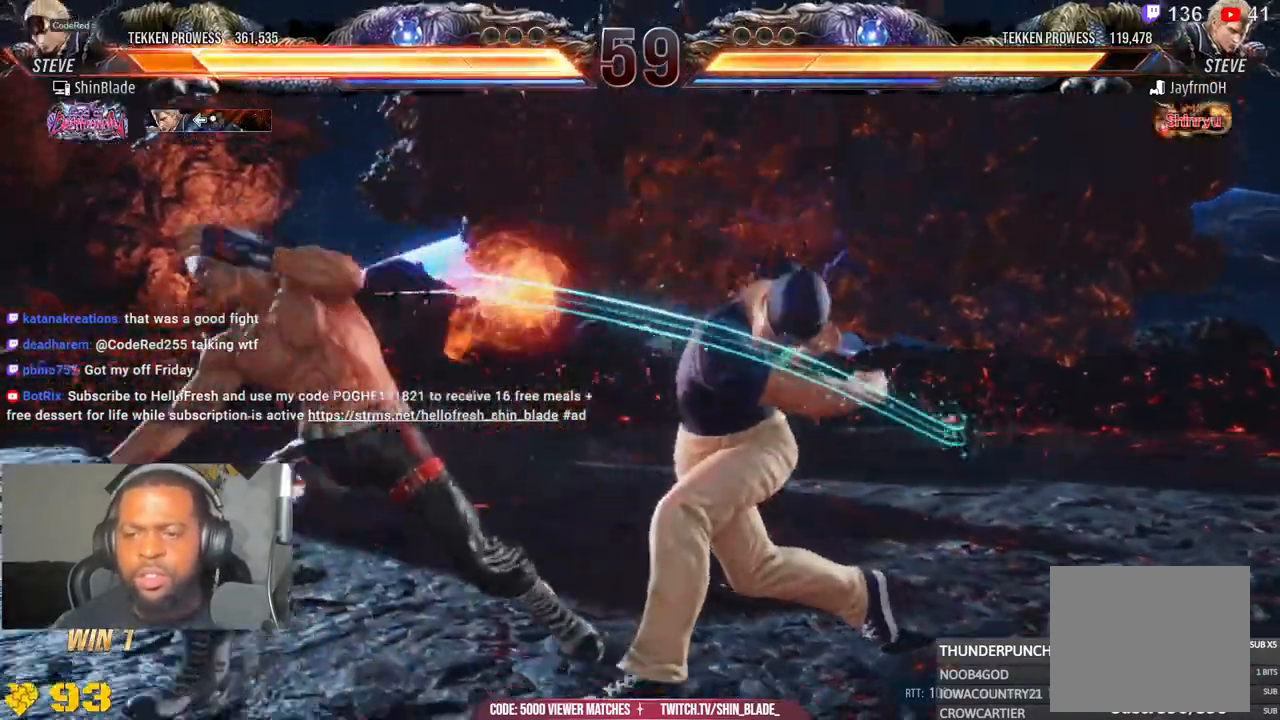
{"buttons": ["CROSS", "DPAD_LEFT"], "left_stick": "center", "right_stick": "center", "events": [[433, "CROSS", "down"]]}
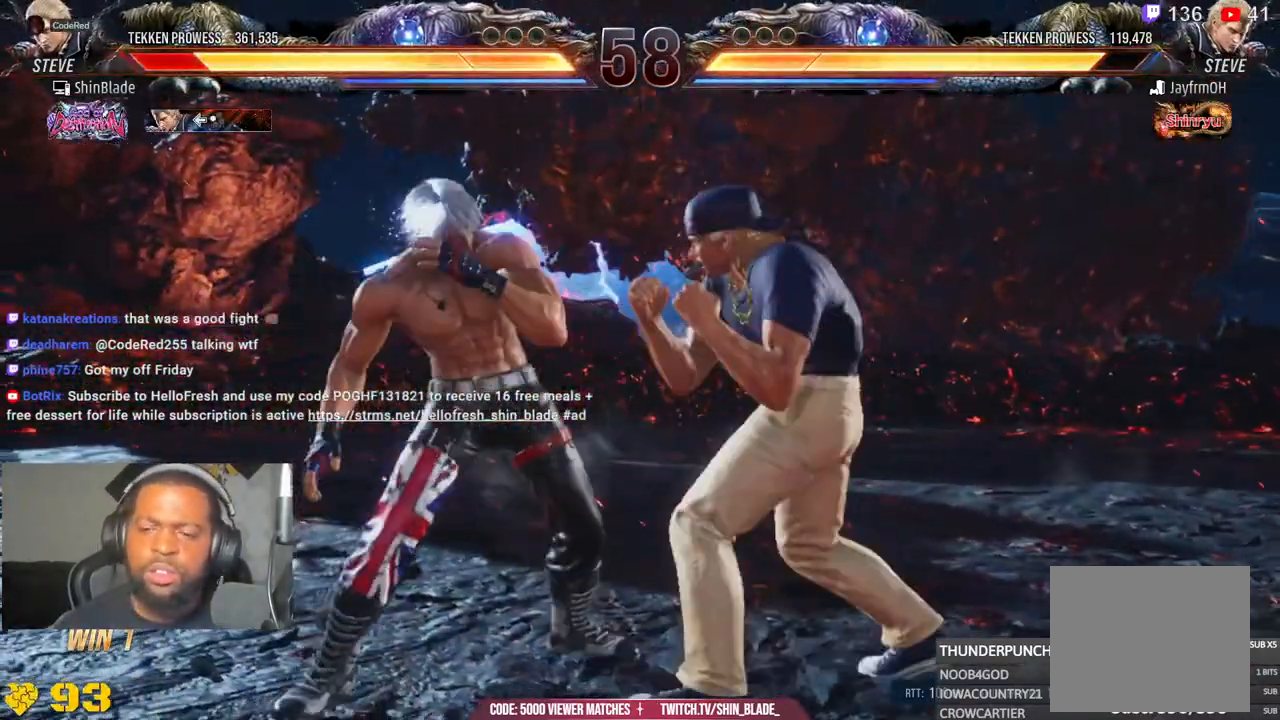
{"buttons": ["DPAD_LEFT"], "left_stick": "center", "right_stick": "center", "events": [[200, "CROSS", "up"], [217, "TRIANGLE", "down"], [400, "SQUARE", "down"], [417, "TRIANGLE", "up"], [500, "SQUARE", "up"]]}
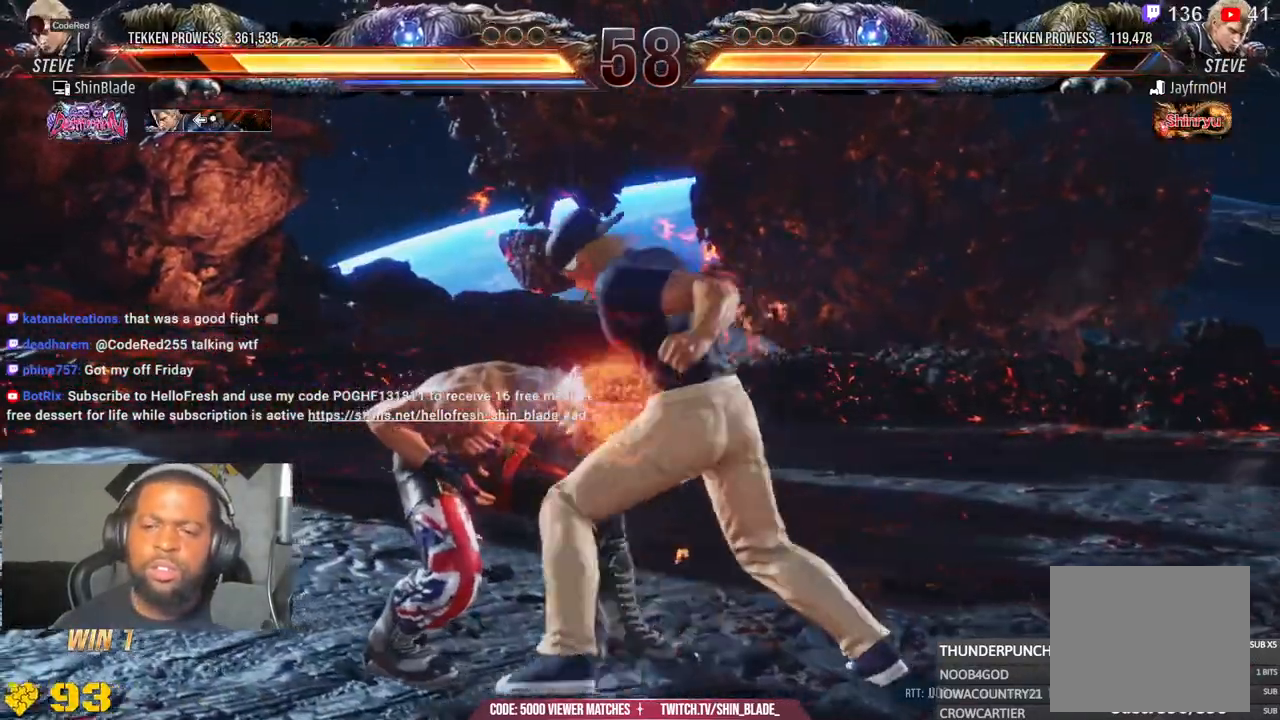
{"buttons": ["DPAD_LEFT"], "left_stick": "center", "right_stick": "center", "events": []}
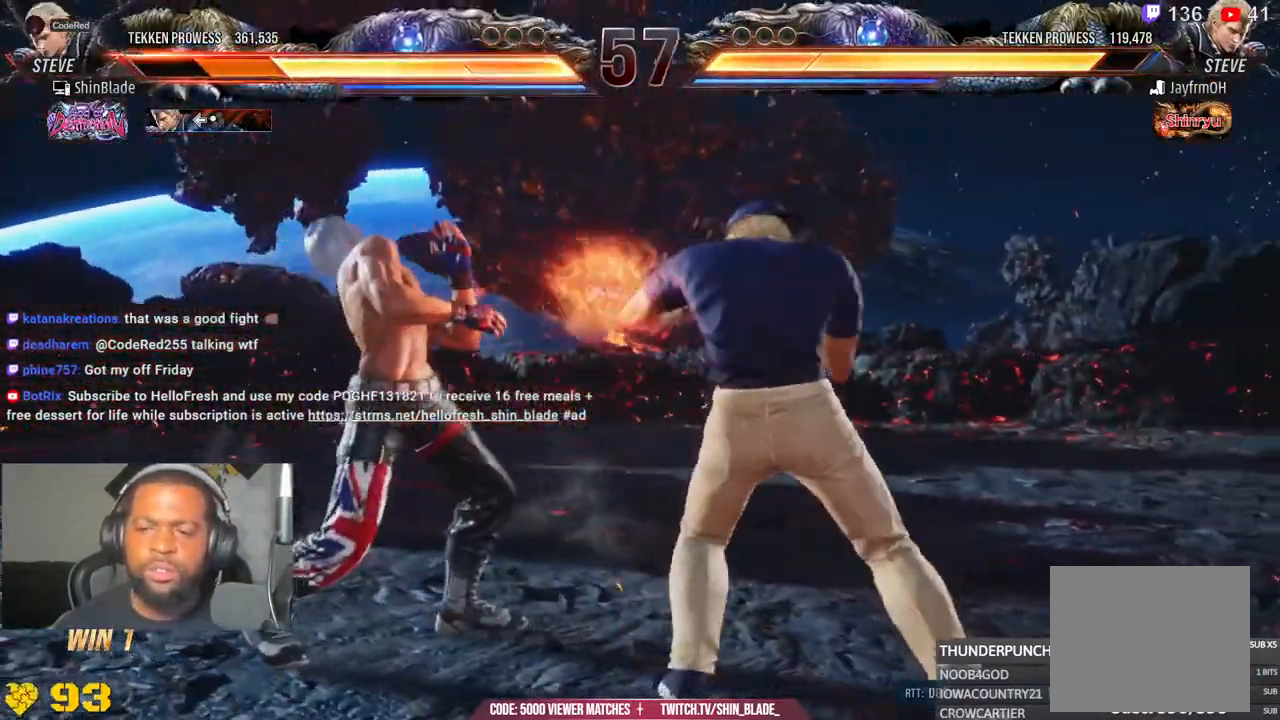
{"buttons": ["DPAD_LEFT"], "left_stick": "center", "right_stick": "center", "events": []}
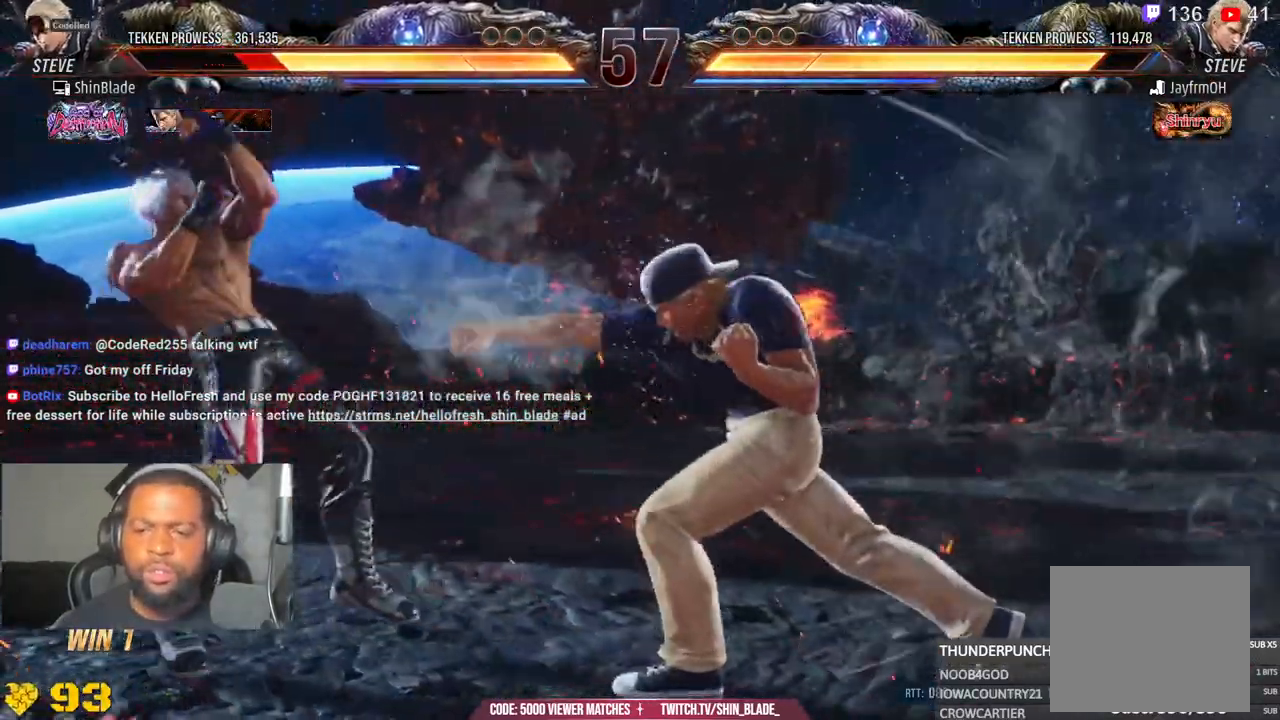
{"buttons": ["DPAD_LEFT"], "left_stick": "center", "right_stick": "center", "events": [[67, "right_stick", "down-right"], [133, "DPAD_LEFT", "up"], [217, "DPAD_LEFT", "down"], [283, "DPAD_LEFT", "up"], [300, "right_stick", "center"], [350, "DPAD_LEFT", "down"]]}
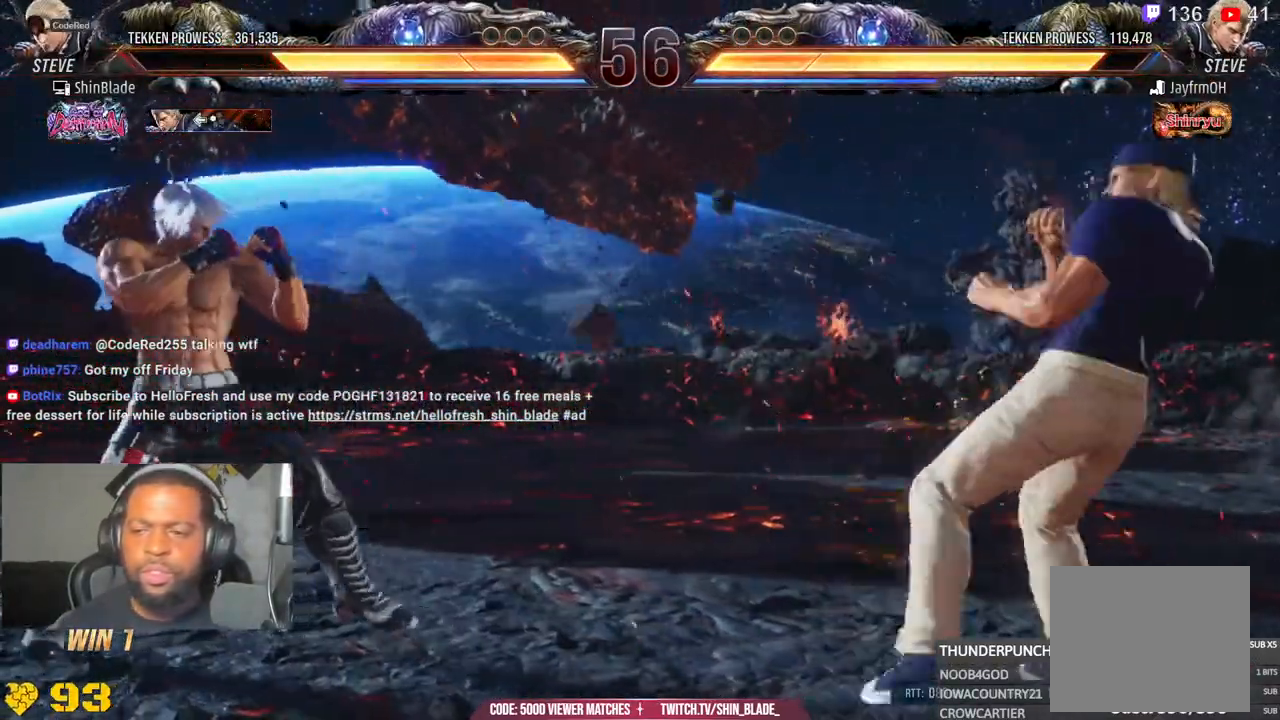
{"buttons": ["CROSS", "CIRCLE"], "left_stick": "center", "right_stick": "center", "events": [[17, "CIRCLE", "down"], [17, "CROSS", "down"], [100, "CIRCLE", "up"], [117, "CROSS", "up"], [117, "DPAD_DOWN", "down"], [167, "R1", "down"], [183, "DPAD_DOWN", "up"], [233, "DPAD_LEFT", "up"], [283, "R1", "up"], [450, "CIRCLE", "down"], [450, "CROSS", "down"]]}
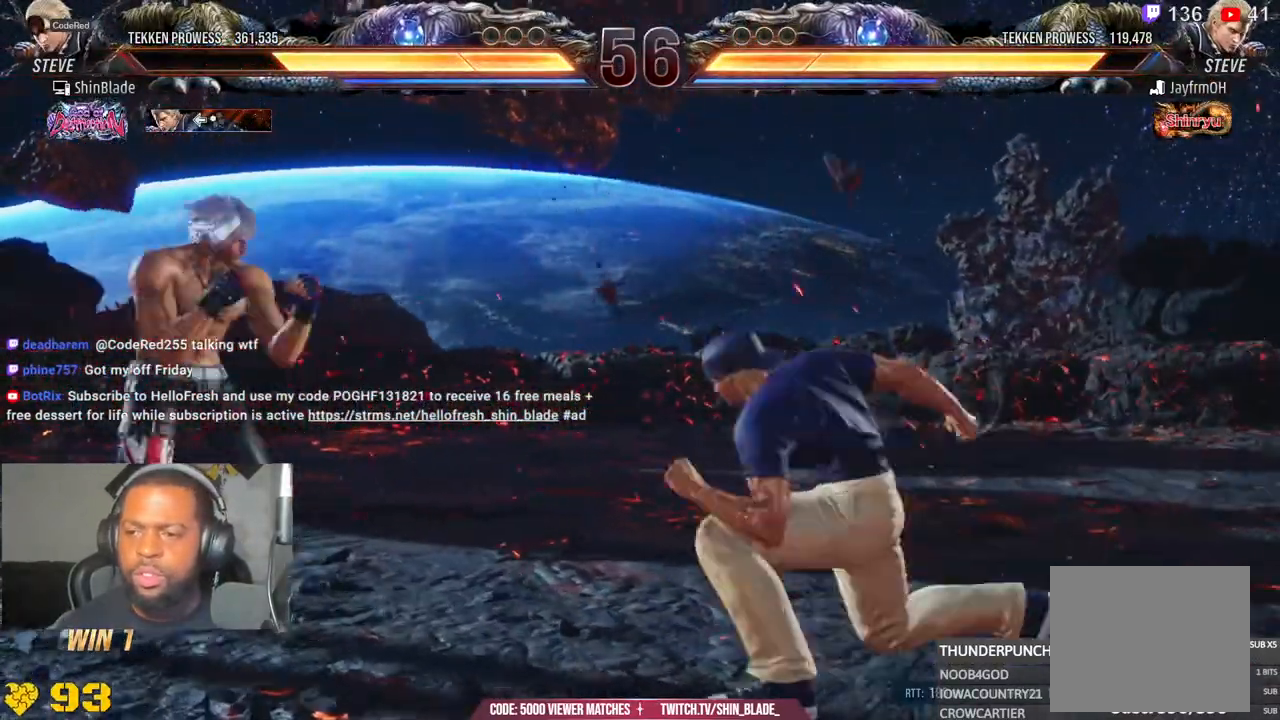
{"buttons": ["DPAD_RIGHT"], "left_stick": "center", "right_stick": "center", "events": [[67, "CIRCLE", "up"], [67, "CROSS", "up"], [167, "TRIANGLE", "down"], [267, "SQUARE", "down"], [283, "DPAD_RIGHT", "down"], [283, "TRIANGLE", "up"], [350, "TRIANGLE", "down"], [383, "SQUARE", "up"], [483, "TRIANGLE", "up"]]}
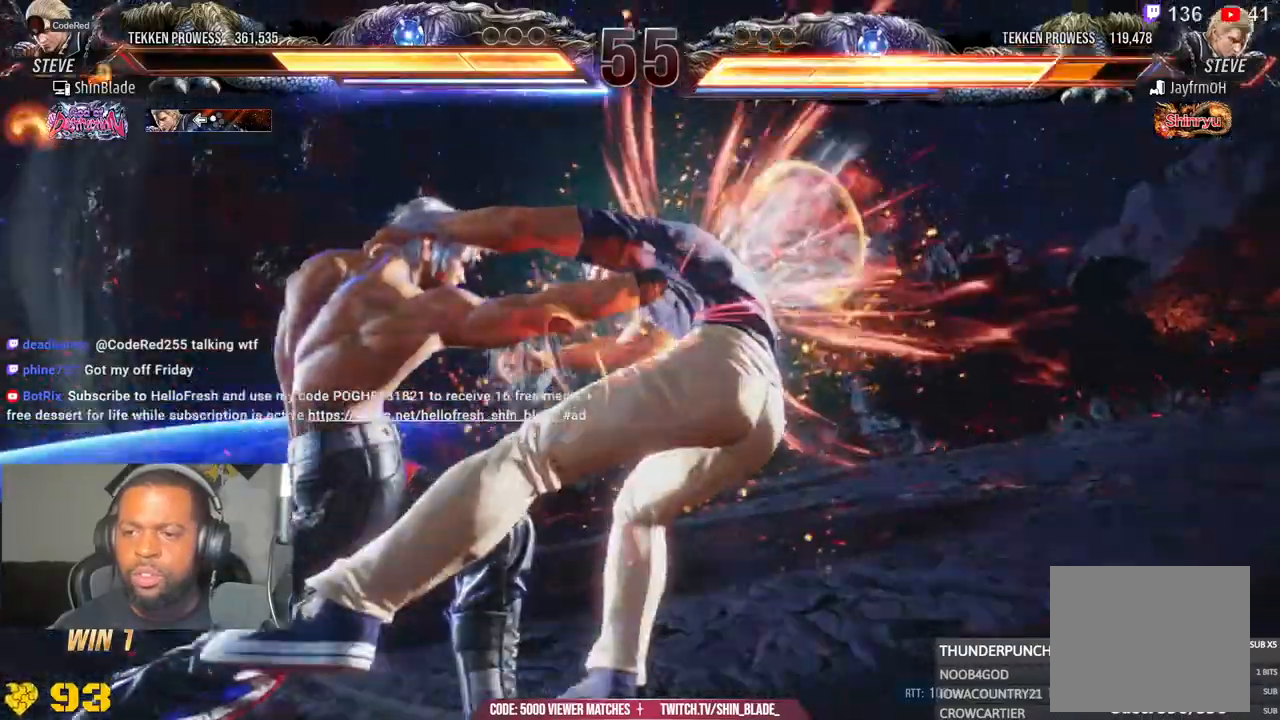
{"buttons": ["SQUARE", "TRIANGLE", "DPAD_RIGHT"], "left_stick": "center", "right_stick": "center", "events": [[200, "SQUARE", "down"], [200, "TRIANGLE", "down"], [317, "SQUARE", "up"], [317, "TRIANGLE", "up"], [483, "SQUARE", "down"], [483, "TRIANGLE", "down"]]}
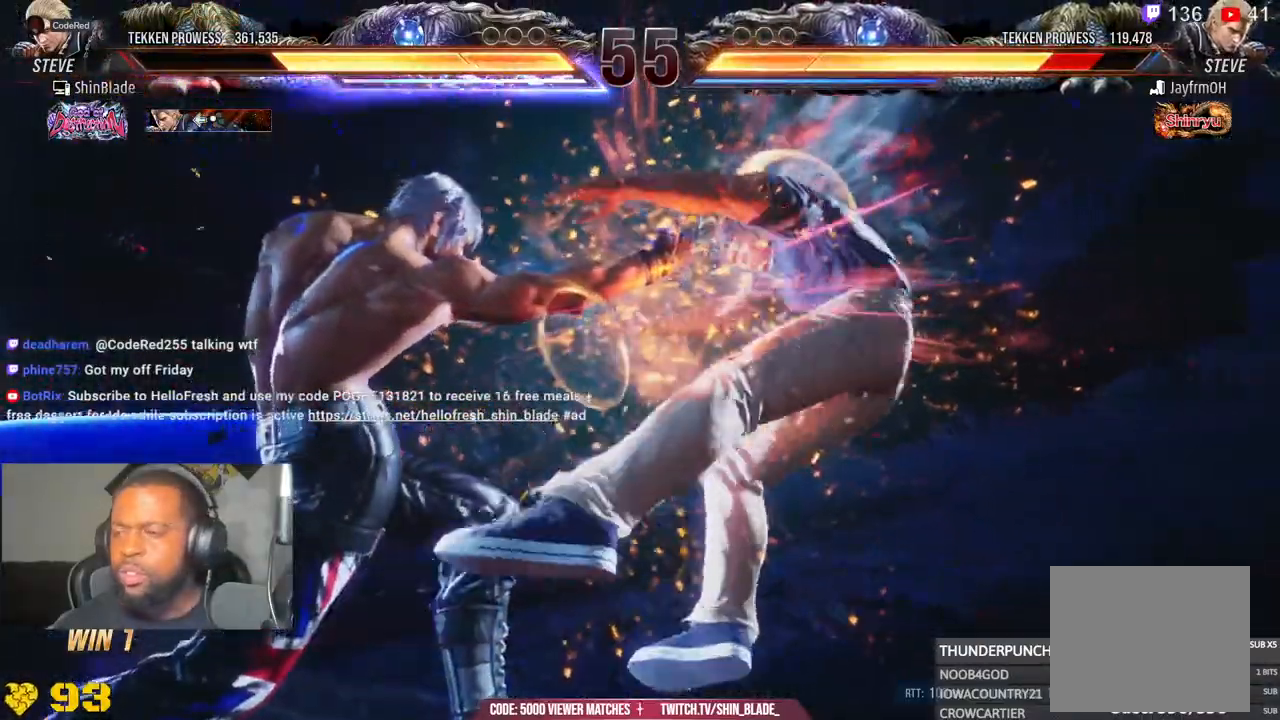
{"buttons": [], "left_stick": "center", "right_stick": "center", "events": [[117, "DPAD_RIGHT", "up"], [117, "TRIANGLE", "up"], [300, "SQUARE", "up"]]}
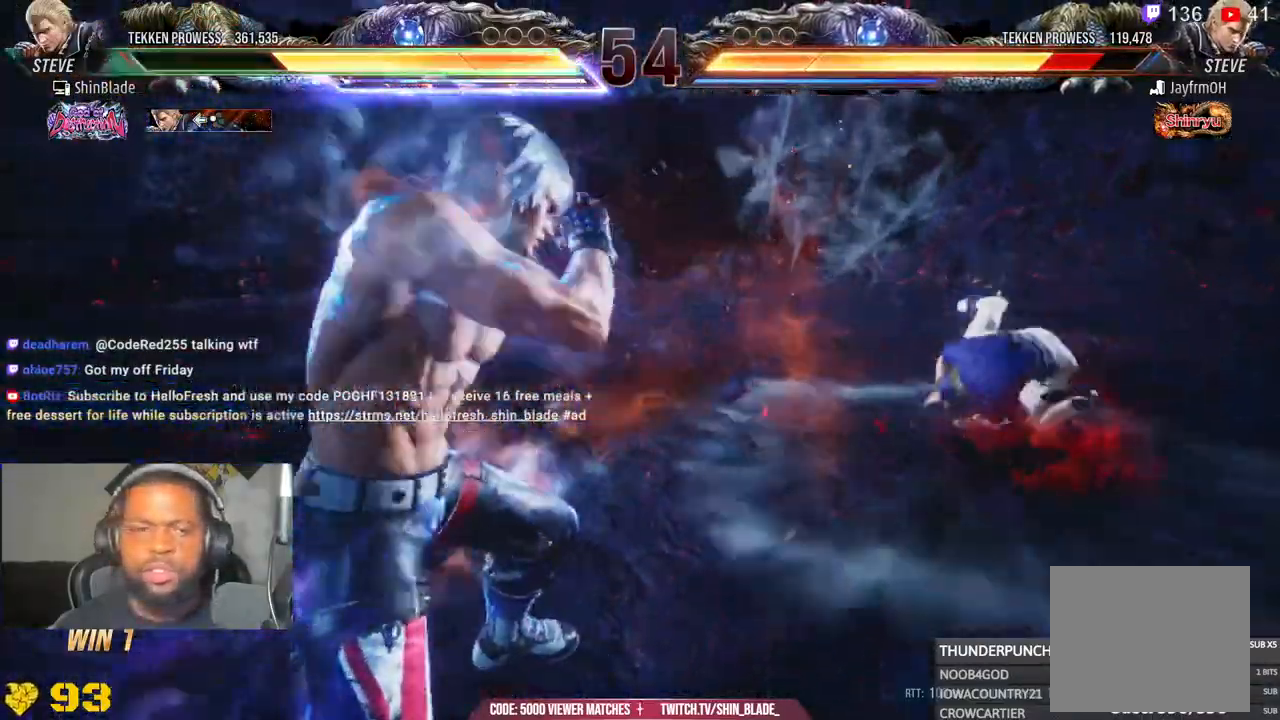
{"buttons": [], "left_stick": "center", "right_stick": "center", "events": [[300, "DPAD_RIGHT", "down"], [367, "DPAD_RIGHT", "up"], [467, "DPAD_RIGHT", "down"], [500, "DPAD_RIGHT", "up"]]}
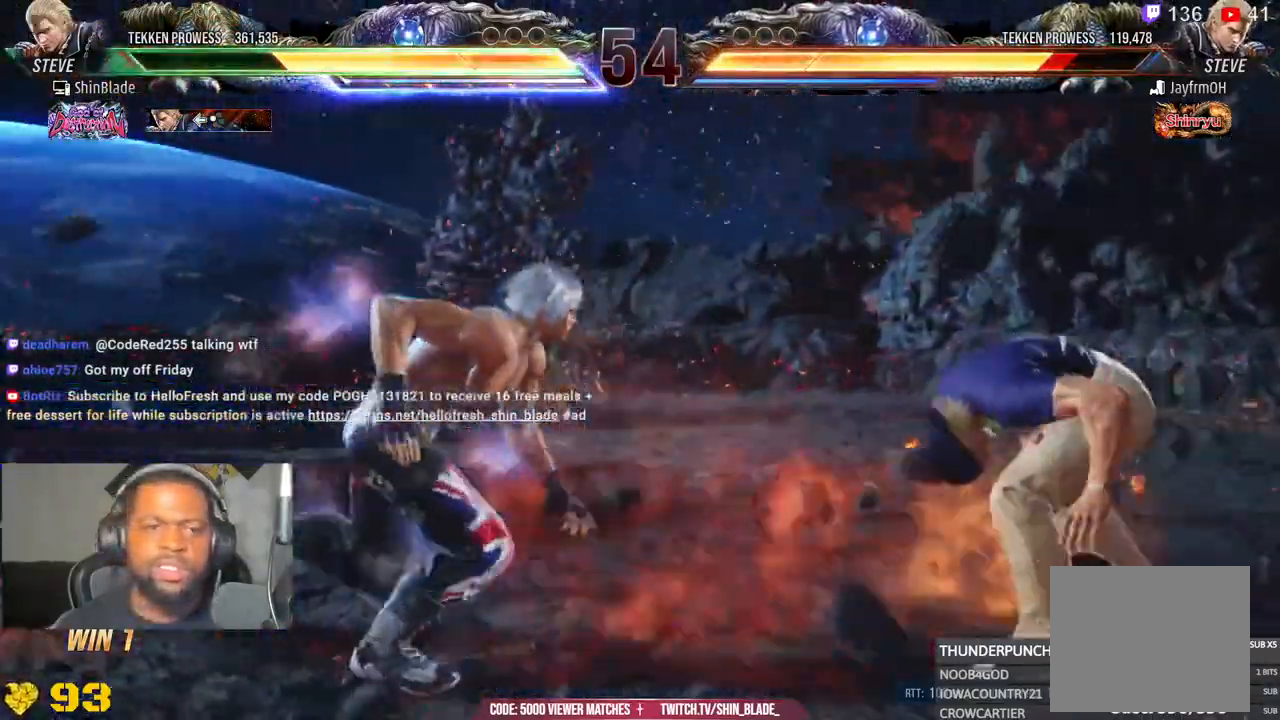
{"buttons": ["DPAD_RIGHT"], "left_stick": "center", "right_stick": "center", "events": [[83, "DPAD_RIGHT", "down"], [150, "TRIANGLE", "down"], [250, "DPAD_RIGHT", "up"], [283, "TRIANGLE", "up"], [383, "SQUARE", "down"], [483, "DPAD_RIGHT", "down"], [500, "SQUARE", "up"]]}
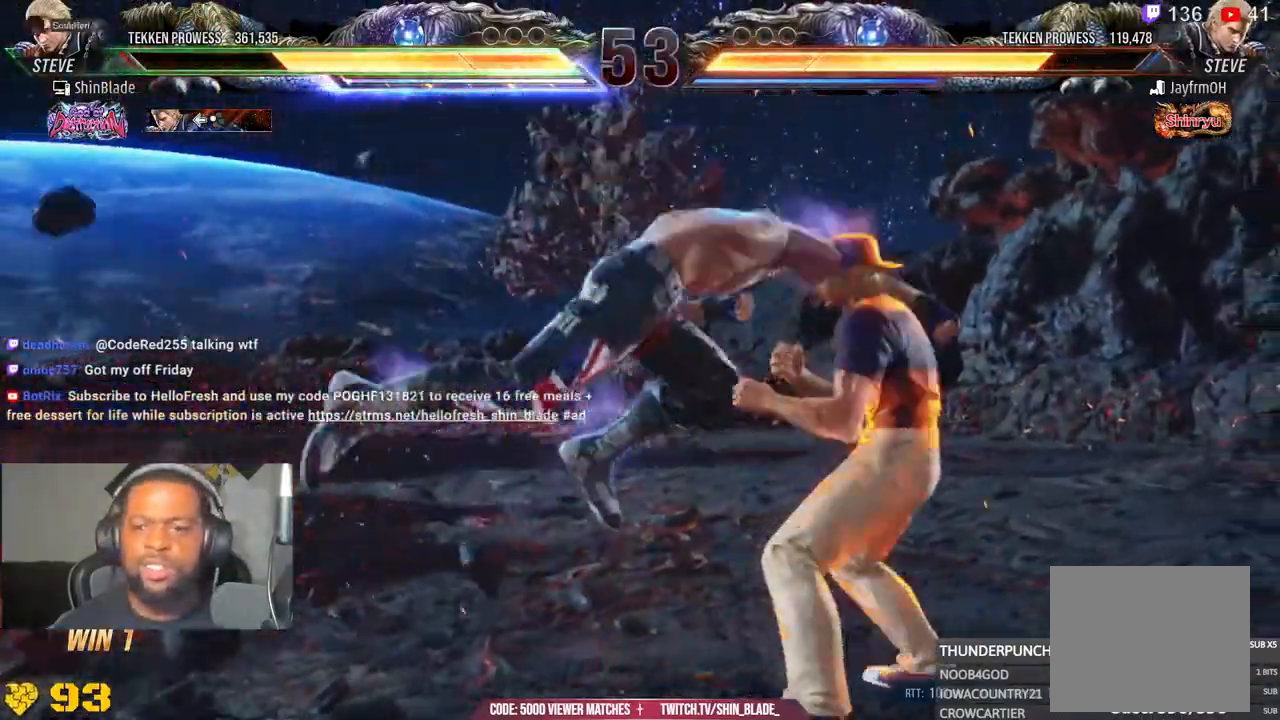
{"buttons": ["DPAD_DOWN", "DPAD_RIGHT"], "left_stick": "center", "right_stick": "down-left", "events": [[117, "DPAD_RIGHT", "up"], [167, "SQUARE", "down"], [283, "SQUARE", "up"], [283, "right_stick", "down-left"], [417, "DPAD_DOWN", "down"], [483, "DPAD_RIGHT", "down"]]}
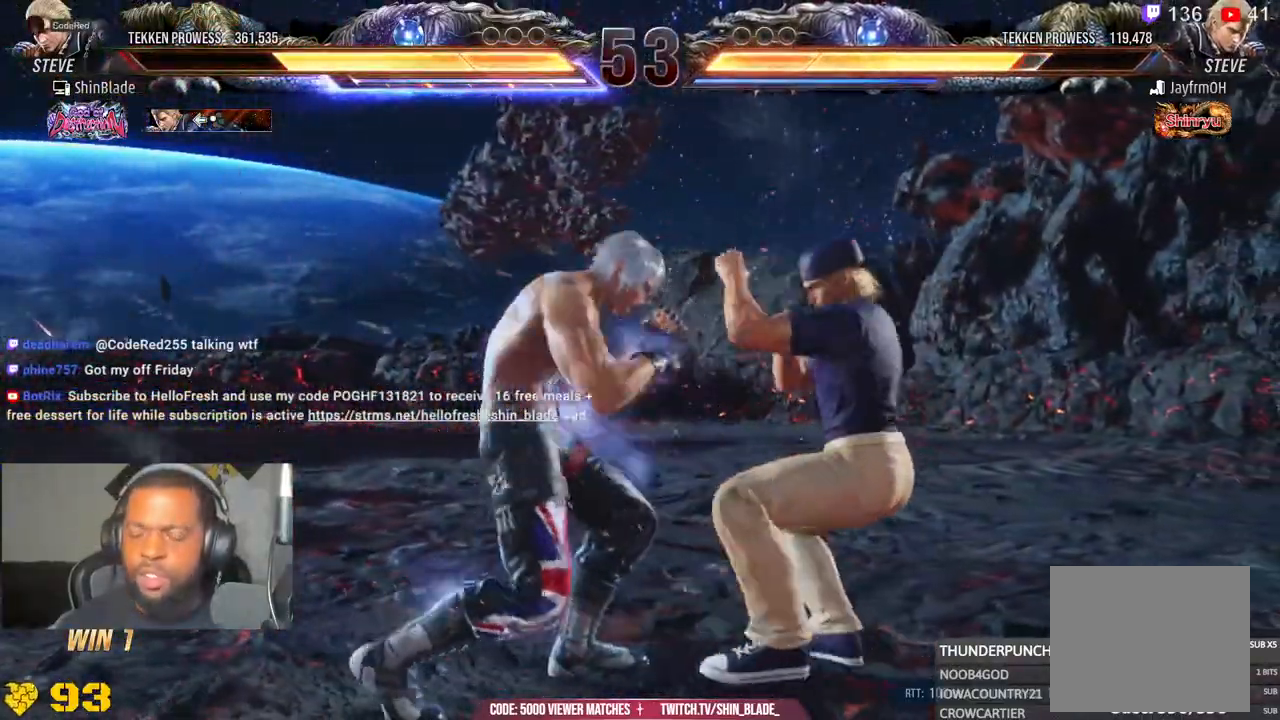
{"buttons": ["SQUARE", "DPAD_LEFT"], "left_stick": "center", "right_stick": "center", "events": [[33, "DPAD_DOWN", "up"], [67, "SQUARE", "down"], [67, "right_stick", "center"], [100, "DPAD_RIGHT", "up"], [183, "DPAD_LEFT", "down"], [183, "SQUARE", "up"], [183, "right_stick", "down-left"], [233, "SQUARE", "down"], [233, "right_stick", "center"], [317, "SQUARE", "up"], [317, "right_stick", "down-left"], [383, "SQUARE", "down"], [383, "right_stick", "center"]]}
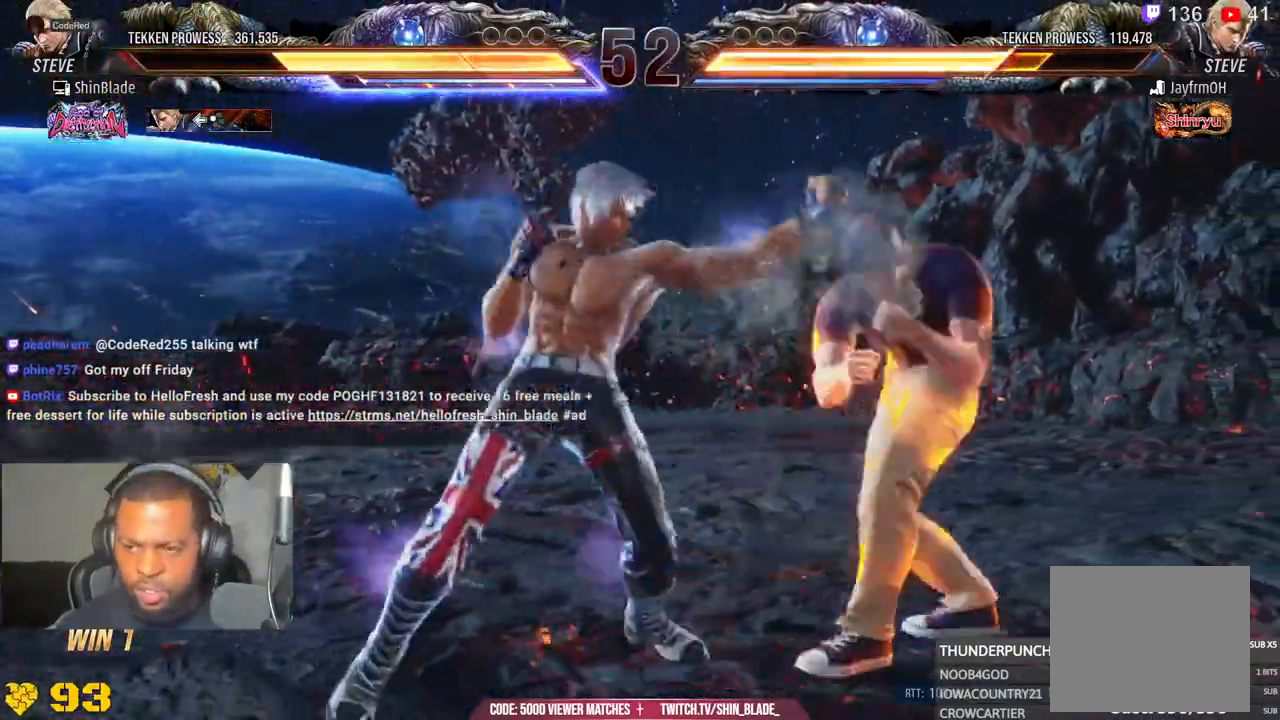
{"buttons": ["CIRCLE"], "left_stick": "center", "right_stick": "down-left", "events": [[117, "SQUARE", "up"], [117, "right_stick", "down-left"], [183, "DPAD_LEFT", "up"], [250, "CIRCLE", "down"]]}
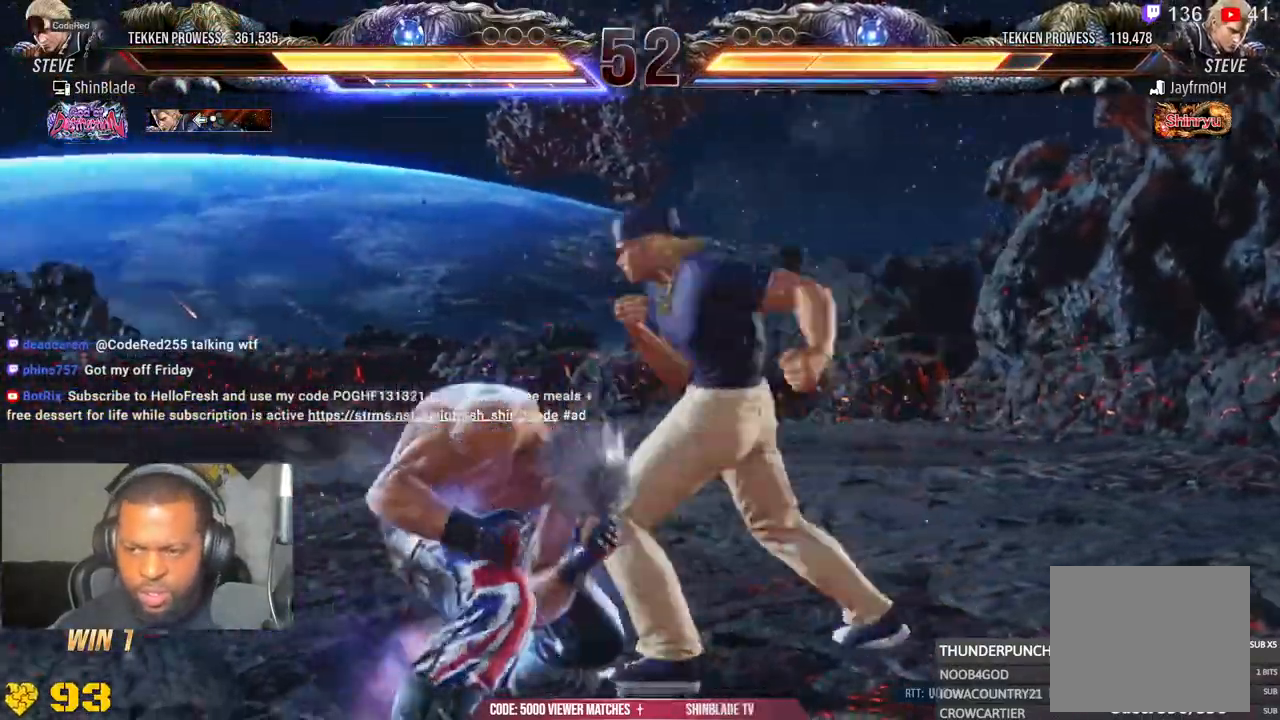
{"buttons": [], "left_stick": "center", "right_stick": "down-left"}
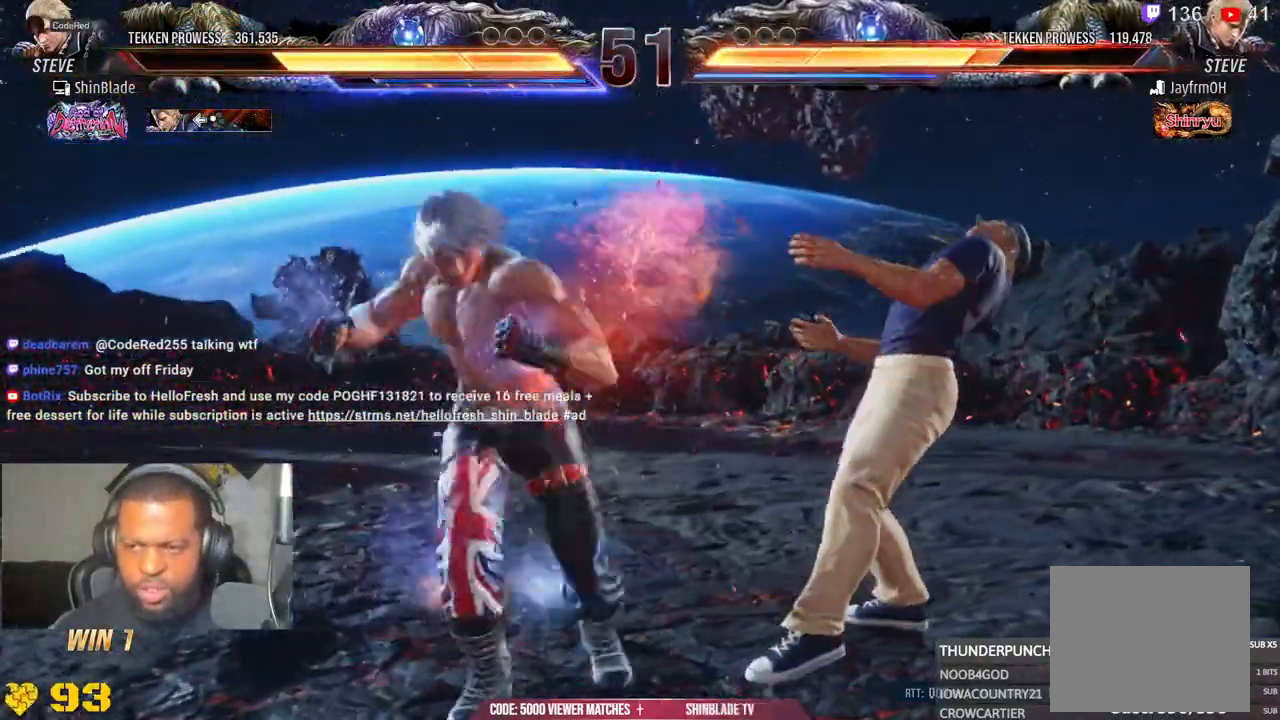
{"buttons": [], "left_stick": "center", "right_stick": "down-left", "events": []}
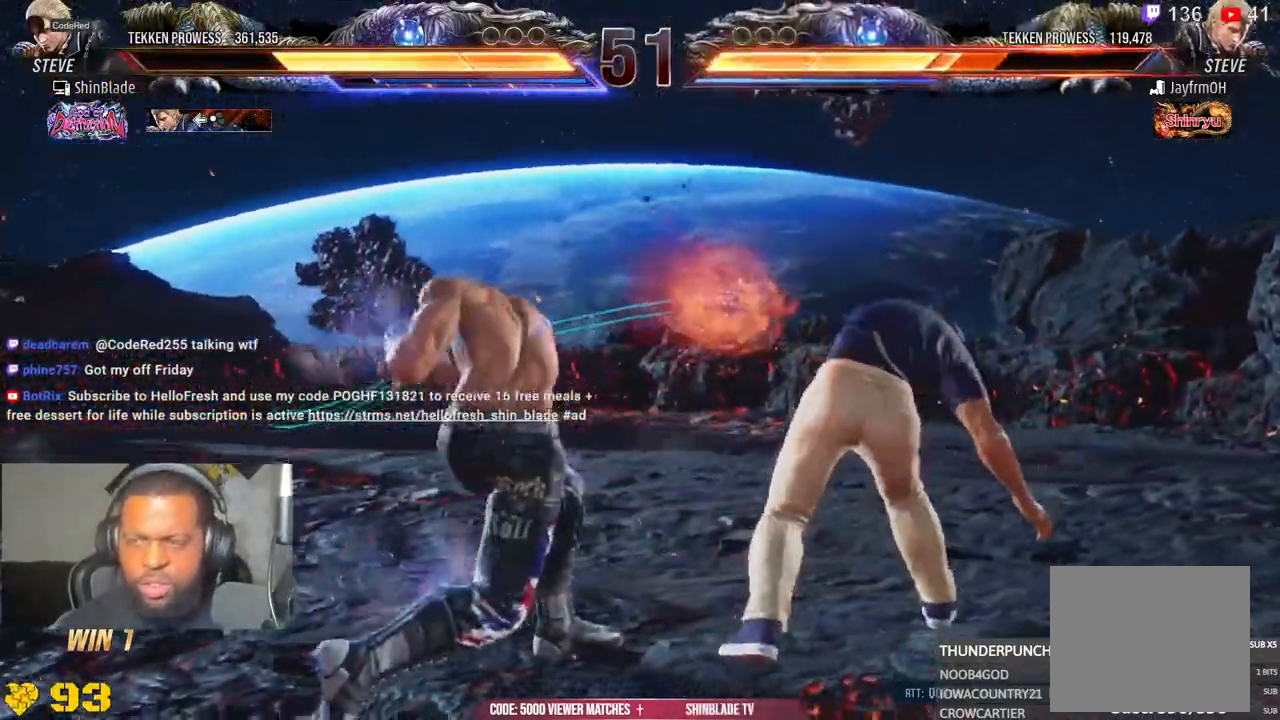
{"buttons": ["SQUARE", "DPAD_LEFT"], "left_stick": "center", "right_stick": "center", "events": [[100, "DPAD_LEFT", "down"], [150, "CROSS", "down"], [167, "right_stick", "center"], [267, "CROSS", "up"], [267, "SQUARE", "down"], [333, "DPAD_LEFT", "up"], [400, "SQUARE", "up"], [450, "DPAD_LEFT", "down"], [467, "SQUARE", "down"]]}
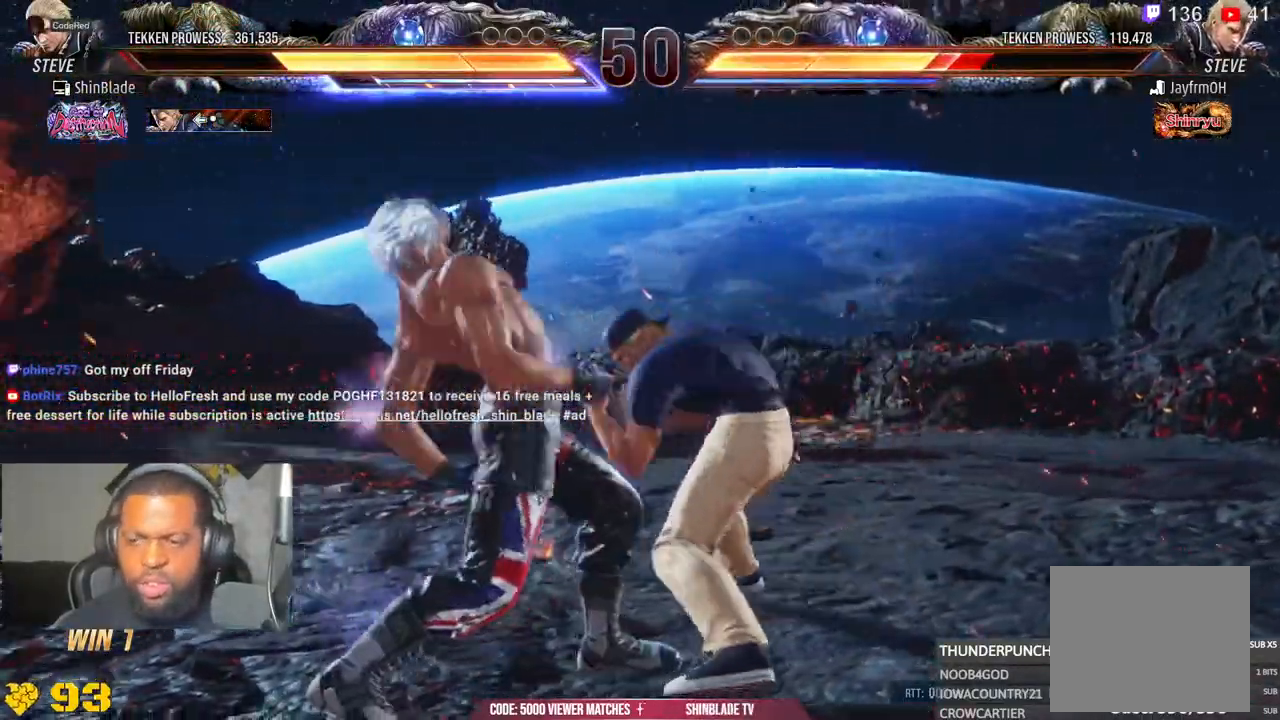
{"buttons": ["DPAD_LEFT"], "left_stick": "center", "right_stick": "center", "events": [[33, "DPAD_LEFT", "up"], [50, "SQUARE", "up"], [100, "SQUARE", "down"], [367, "SQUARE", "up"], [417, "DPAD_LEFT", "down"]]}
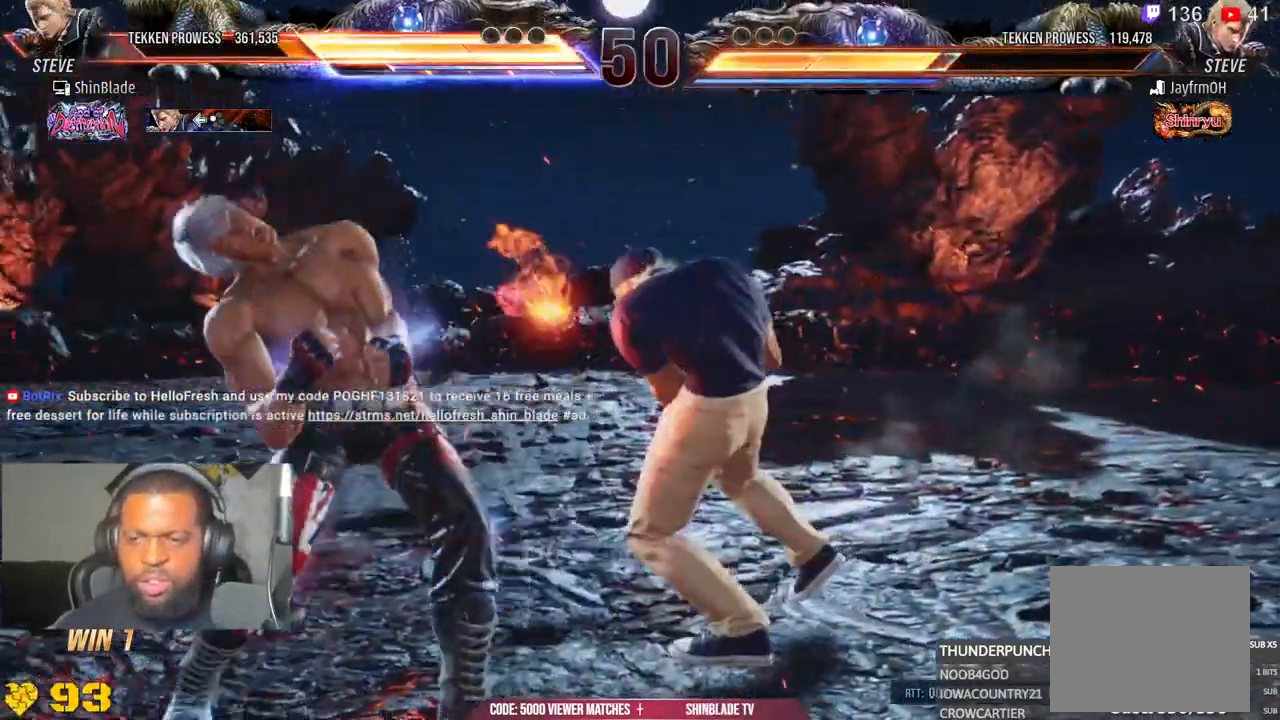
{"buttons": ["DPAD_LEFT"], "left_stick": "center", "right_stick": "center", "events": []}